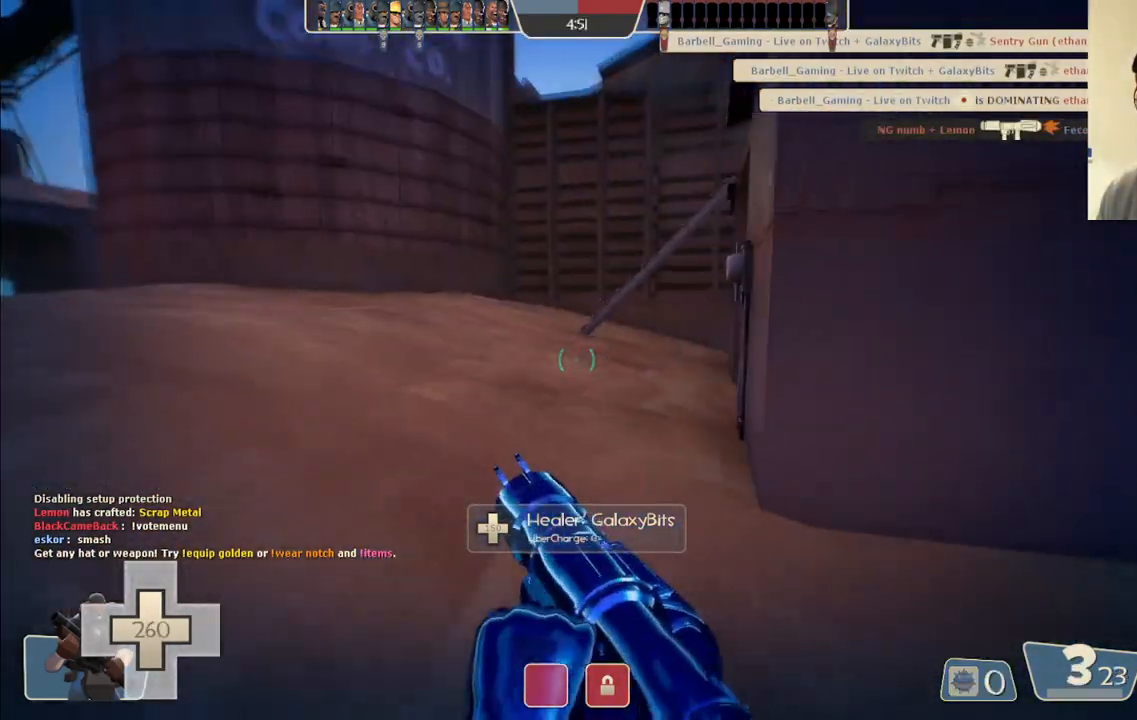
Gameplay with a controller (PlayStation layout); each line is a JSON object with the inputs held at the frame after it. "events" lists button and stick changes between this image and that frame as [ms after this image, input, new state], when the widget could be followed in between.
{"buttons": [], "left_stick": "up", "right_stick": "center", "events": [[83, "right_stick", "left"], [267, "right_stick", "center"], [400, "right_stick", "left"], [500, "right_stick", "center"]]}
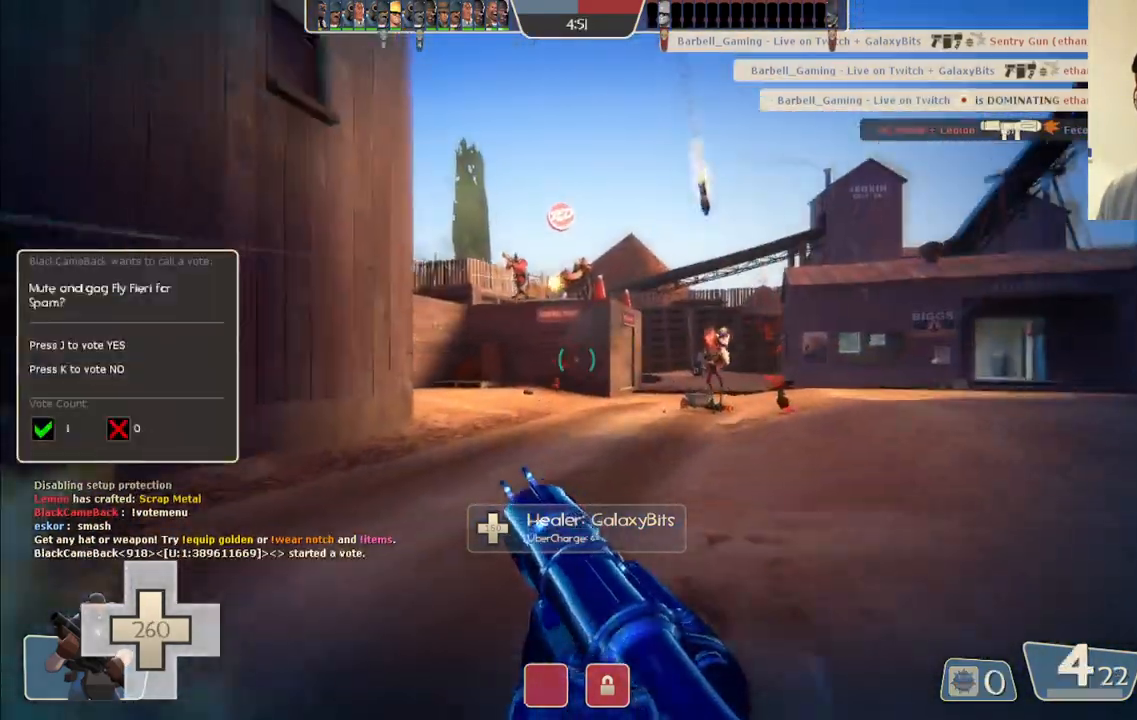
{"buttons": [], "left_stick": "right", "right_stick": "center", "events": [[17, "left_stick", "up-right"], [83, "R2", "down"], [200, "R2", "up"], [200, "left_stick", "right"], [283, "R2", "down"], [333, "R2", "up"], [433, "R2", "down"], [483, "R2", "up"]]}
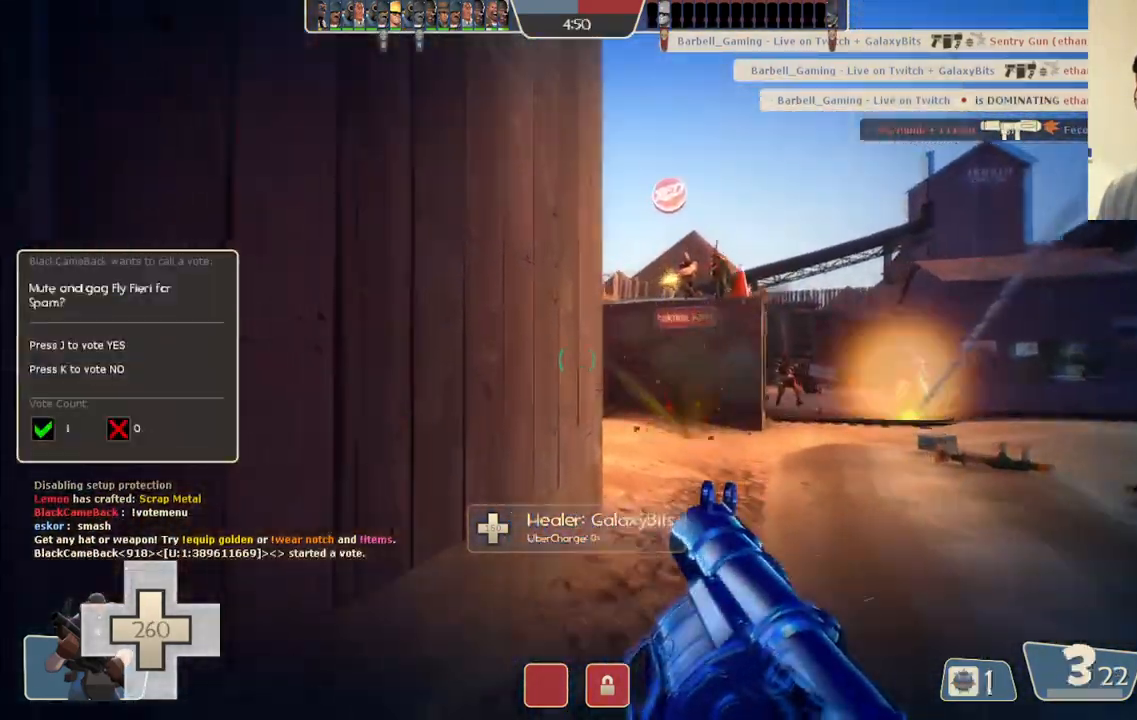
{"buttons": ["R2"], "left_stick": "right", "right_stick": "center", "events": [[50, "R2", "down"], [133, "R2", "up"], [183, "right_stick", "right"], [317, "right_stick", "center"], [350, "R2", "down"], [433, "R2", "up"], [500, "R2", "down"]]}
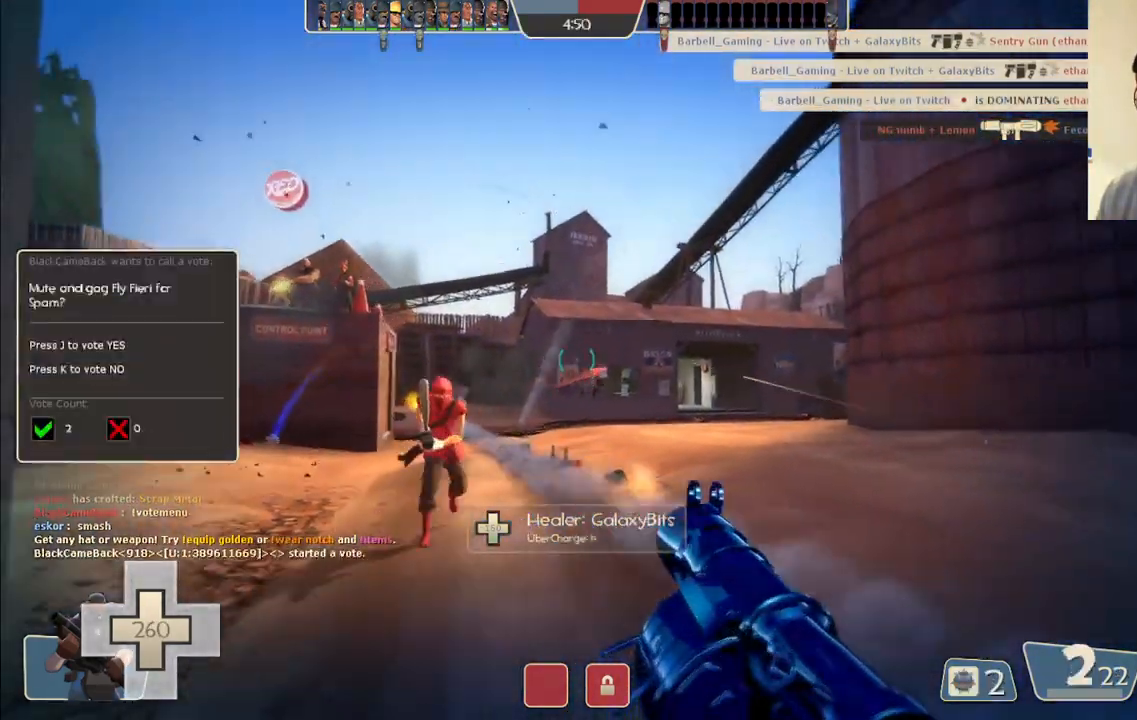
{"buttons": ["L2"], "left_stick": "right", "right_stick": "center", "events": [[67, "R2", "up"], [133, "R2", "down"], [200, "R2", "up"], [267, "R2", "down"], [350, "R2", "up"], [417, "R2", "down"], [433, "L2", "down"], [483, "R2", "up"]]}
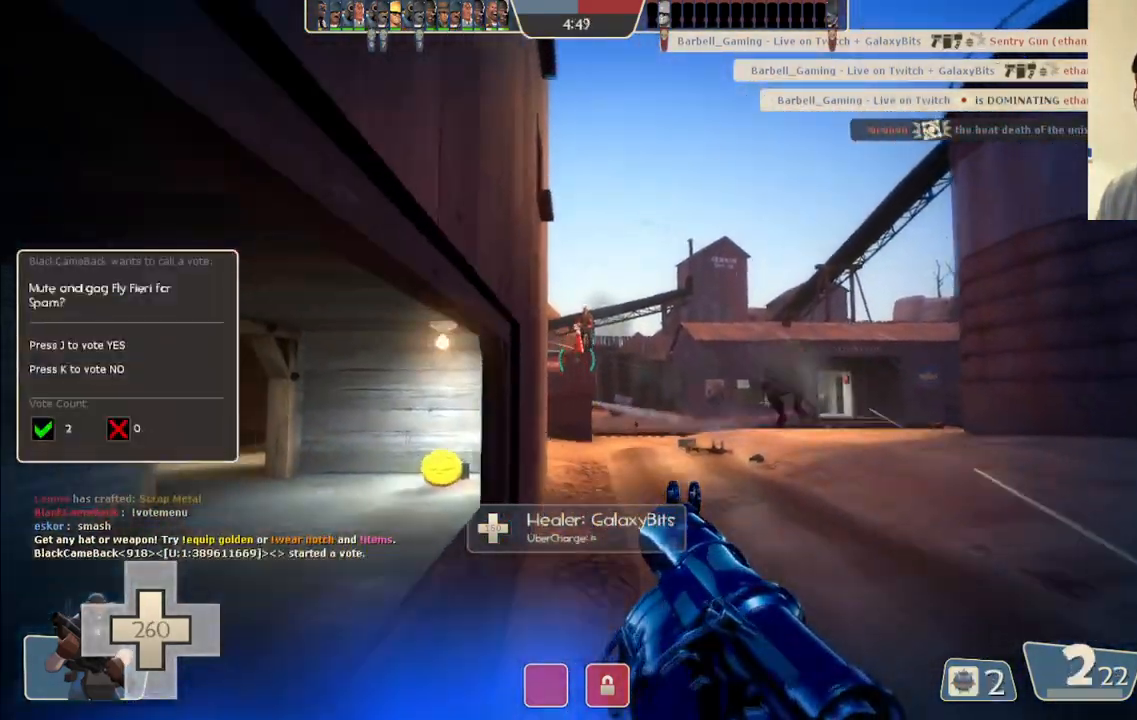
{"buttons": ["R2"], "left_stick": "right", "right_stick": "center", "events": [[50, "R2", "down"], [83, "L2", "up"], [117, "R2", "up"], [150, "L2", "down"], [200, "R2", "down"], [267, "L2", "up"], [267, "R2", "up"], [333, "L2", "down"], [333, "R2", "down"], [400, "R2", "up"], [467, "L2", "up"], [467, "R2", "down"]]}
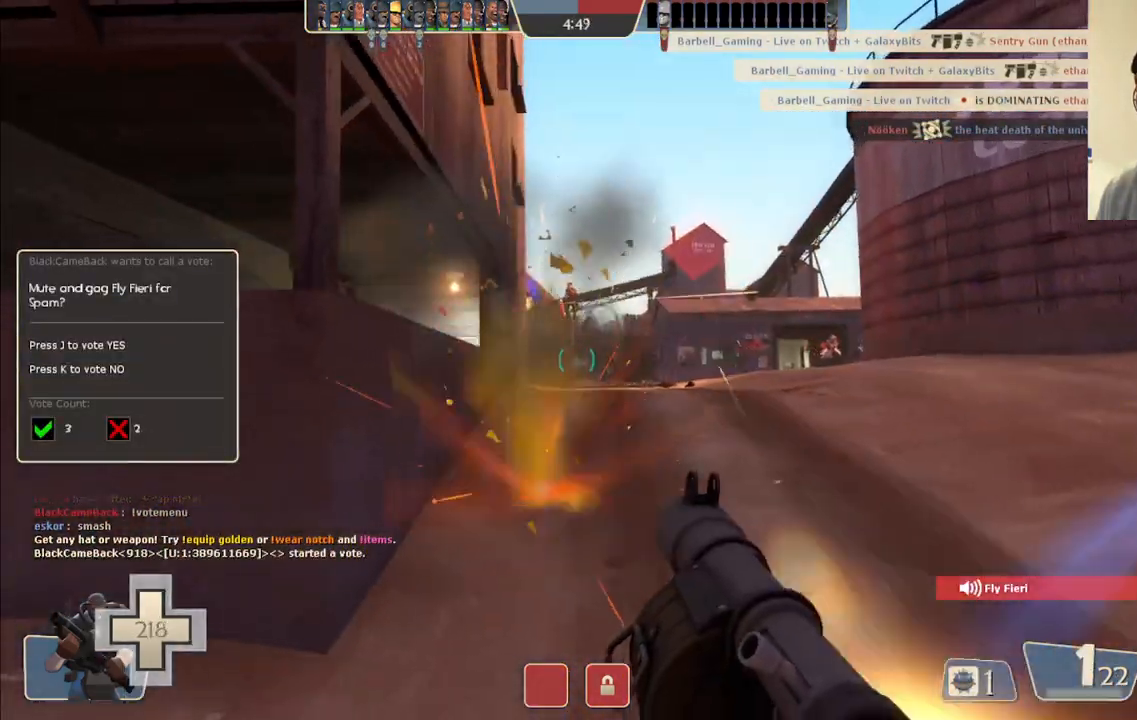
{"buttons": [], "left_stick": "up-right", "right_stick": "center", "events": [[33, "left_stick", "up-right"], [50, "R2", "up"], [67, "L2", "down"], [117, "R2", "down"], [183, "R2", "up"], [200, "L2", "up"], [250, "R2", "down"], [300, "L2", "down"], [317, "R2", "up"], [383, "R2", "down"], [450, "L2", "up"], [467, "R2", "up"]]}
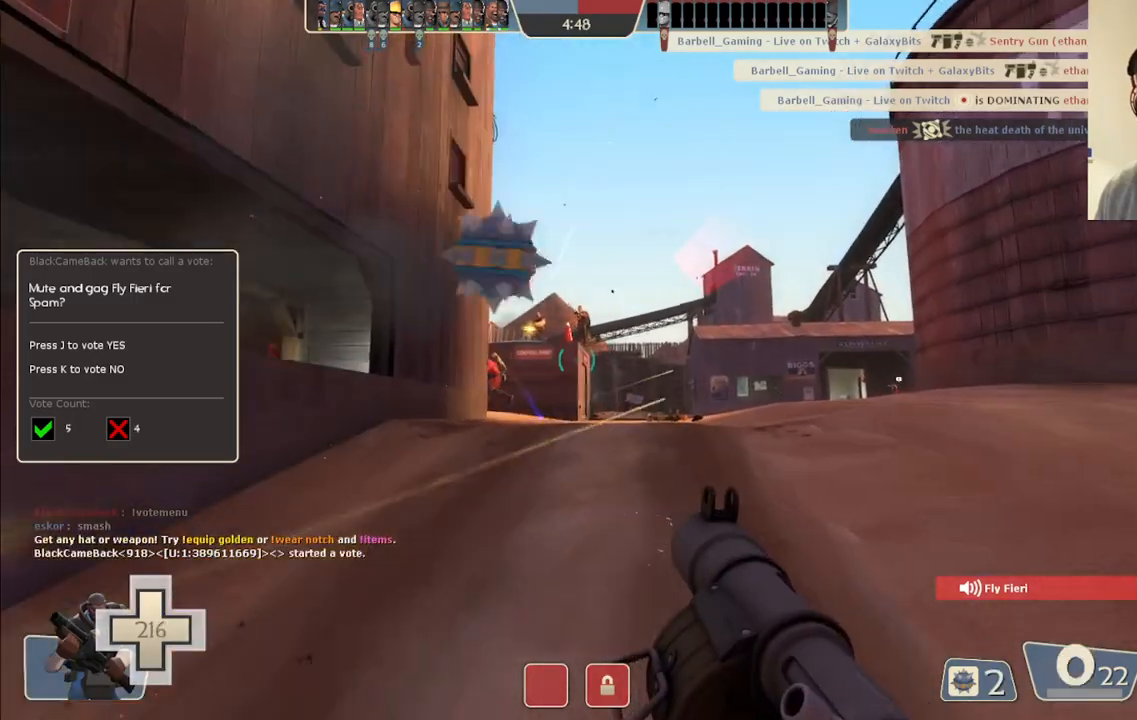
{"buttons": ["R2"], "left_stick": "right", "right_stick": "center", "events": [[33, "L2", "down"], [33, "R2", "down"], [100, "R2", "up"], [167, "L2", "up"], [167, "R2", "down"], [167, "left_stick", "right"], [217, "R2", "up"], [267, "L2", "down"], [300, "R2", "down"], [367, "R2", "up"], [417, "L2", "up"], [433, "R2", "down"]]}
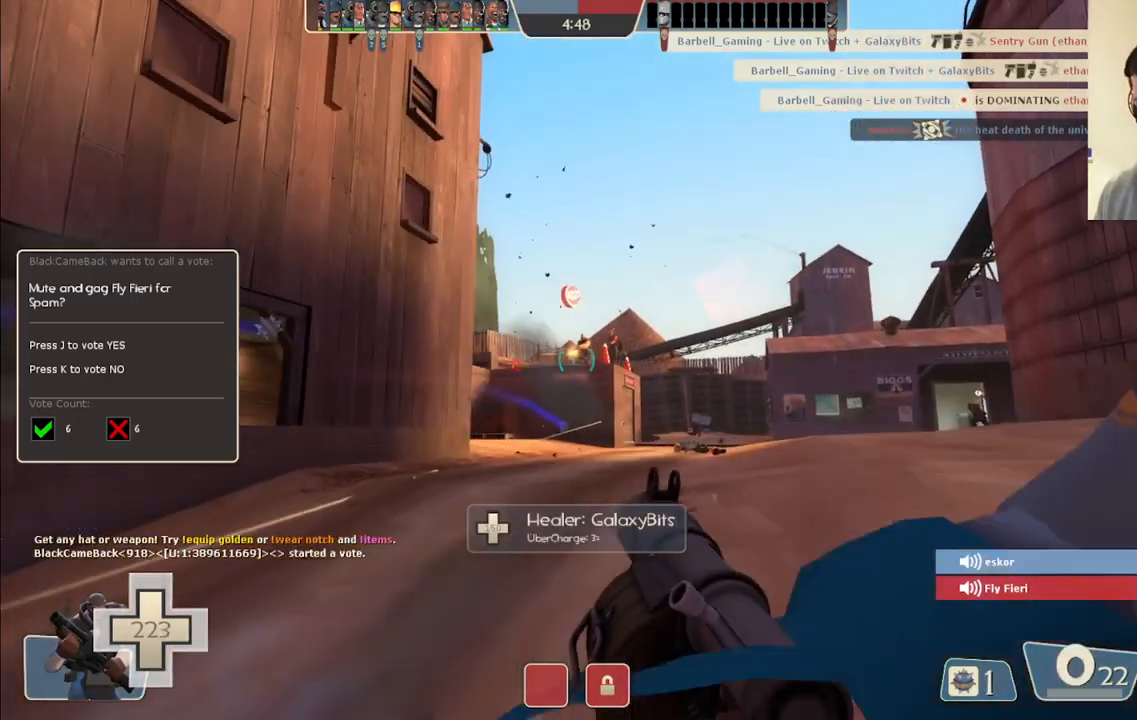
{"buttons": ["R2"], "left_stick": "down-right", "right_stick": "center", "events": [[17, "R2", "up"], [50, "L2", "down"], [67, "R2", "down"], [167, "R2", "up"], [183, "L2", "up"], [233, "R2", "down"], [283, "L2", "down"], [283, "R2", "up"], [367, "R2", "down"], [400, "left_stick", "down-right"], [417, "L2", "up"], [433, "R2", "up"], [500, "R2", "down"]]}
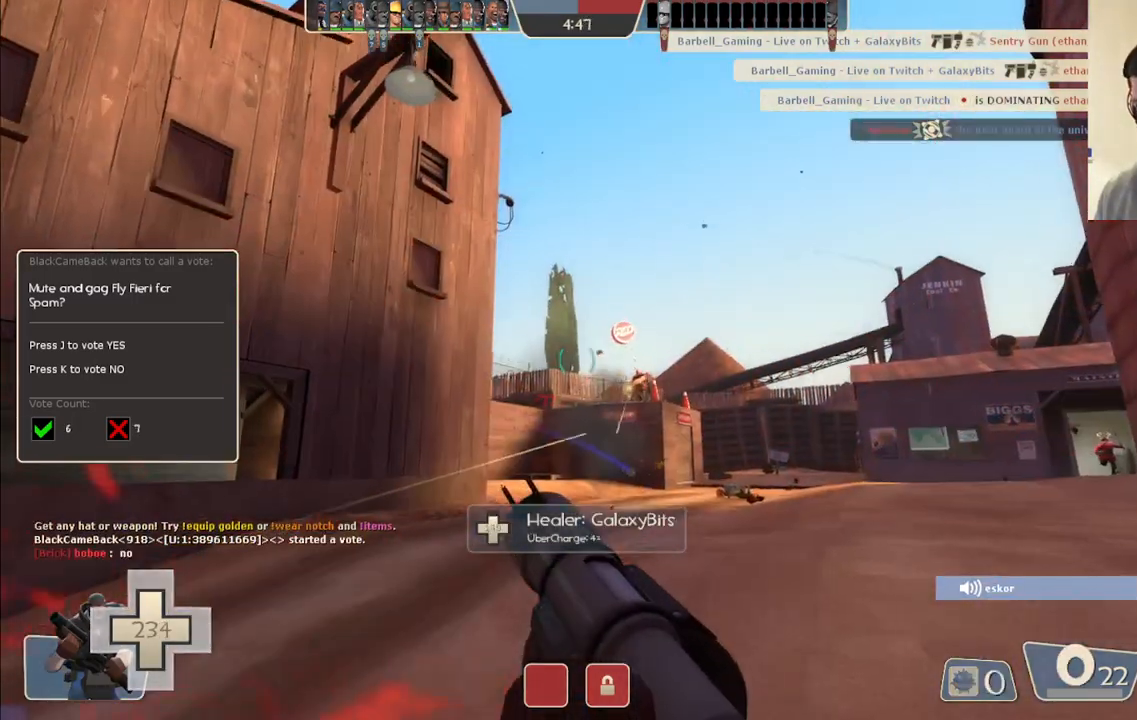
{"buttons": ["L2", "R2"], "left_stick": "down-right", "right_stick": "center"}
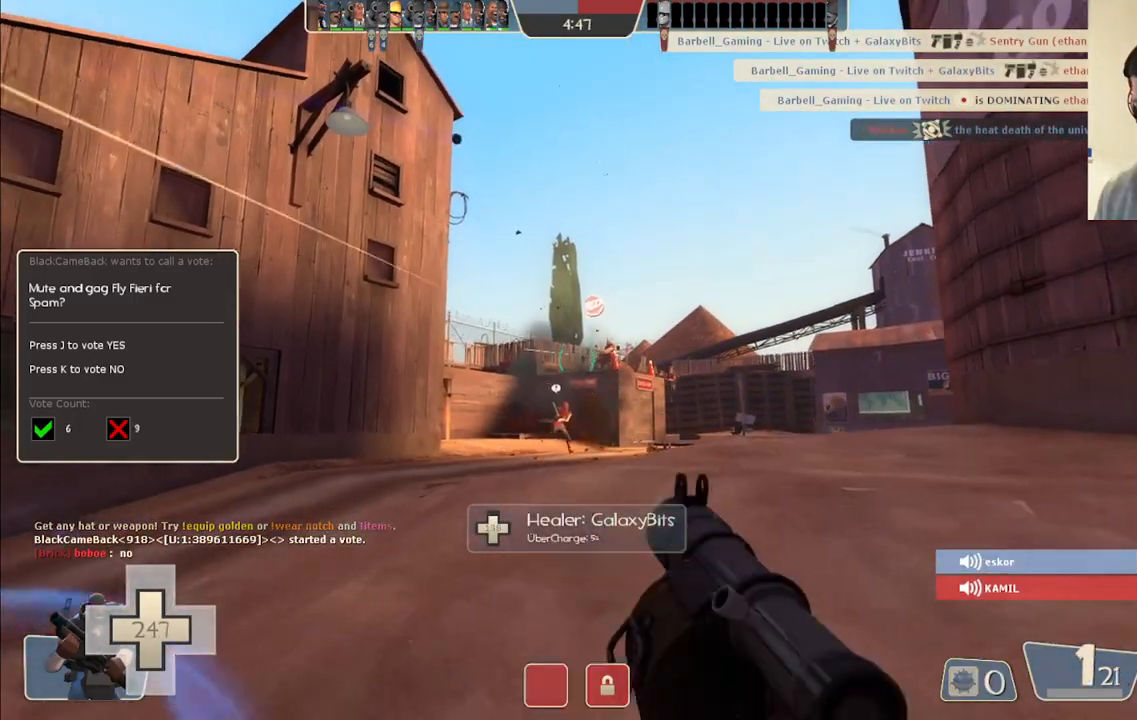
{"buttons": ["L1", "L2"], "left_stick": "left", "right_stick": "left", "events": [[17, "L1", "down"], [33, "left_stick", "down-left"], [83, "L1", "up"], [100, "L2", "up"], [183, "L2", "down"], [283, "R2", "up"], [317, "L2", "up"], [400, "right_stick", "left"], [467, "L2", "down"], [467, "left_stick", "left"], [483, "L1", "down"]]}
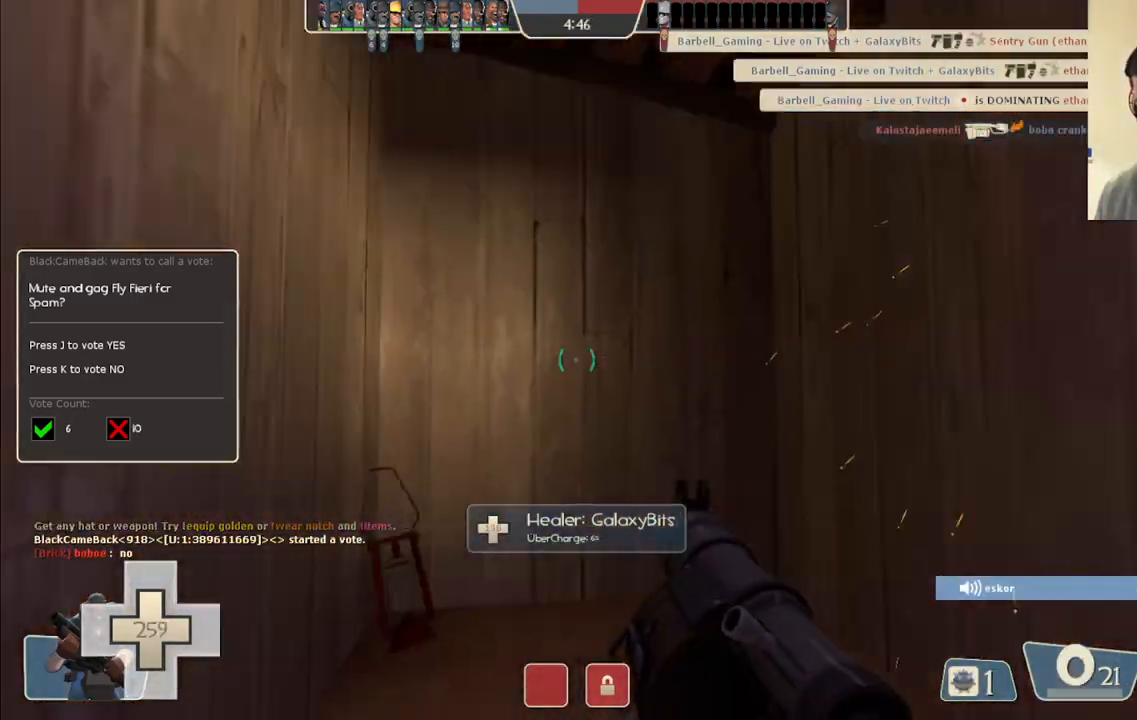
{"buttons": ["L2"], "left_stick": "up-right", "right_stick": "center"}
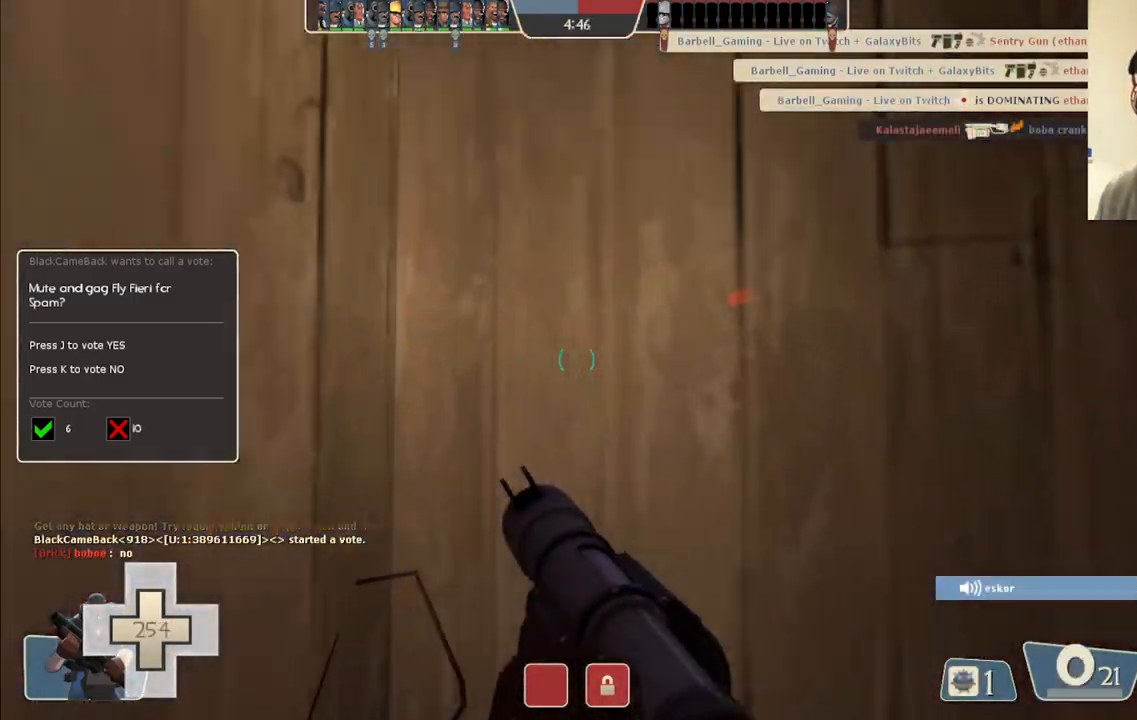
{"buttons": ["L2"], "left_stick": "right", "right_stick": "center", "events": [[83, "right_stick", "right"], [133, "L2", "up"], [133, "left_stick", "right"], [250, "L2", "down"], [267, "right_stick", "up-right"], [367, "right_stick", "center"], [383, "L2", "up"], [483, "L2", "down"]]}
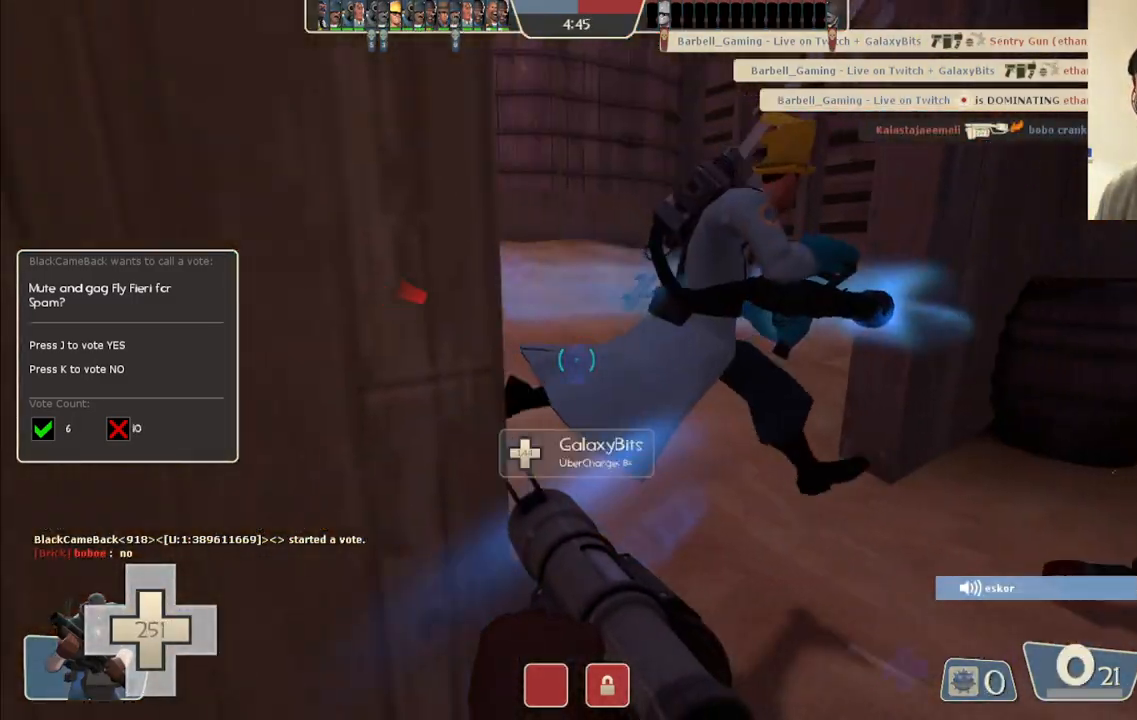
{"buttons": [], "left_stick": "up", "right_stick": "center", "events": [[100, "right_stick", "up-right"], [117, "left_stick", "up-right"], [133, "L2", "up"], [217, "right_stick", "center"], [233, "L2", "down"], [417, "L2", "up"], [450, "left_stick", "up"]]}
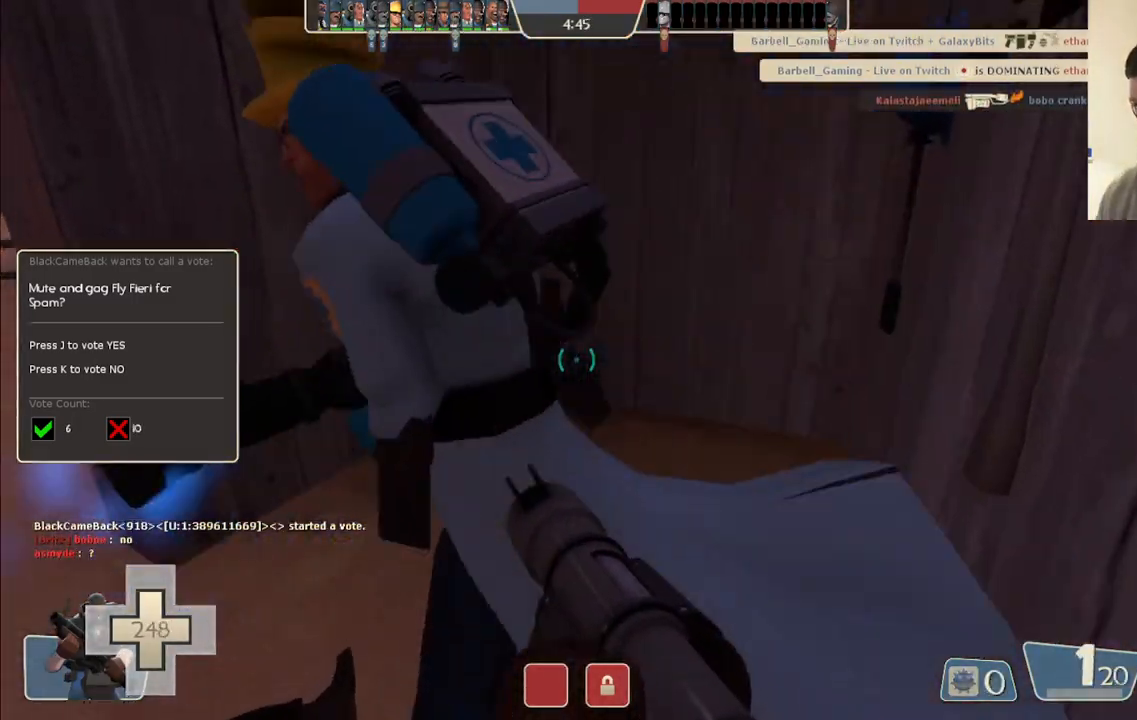
{"buttons": [], "left_stick": "up", "right_stick": "center", "events": [[17, "right_stick", "left"], [200, "right_stick", "center"]]}
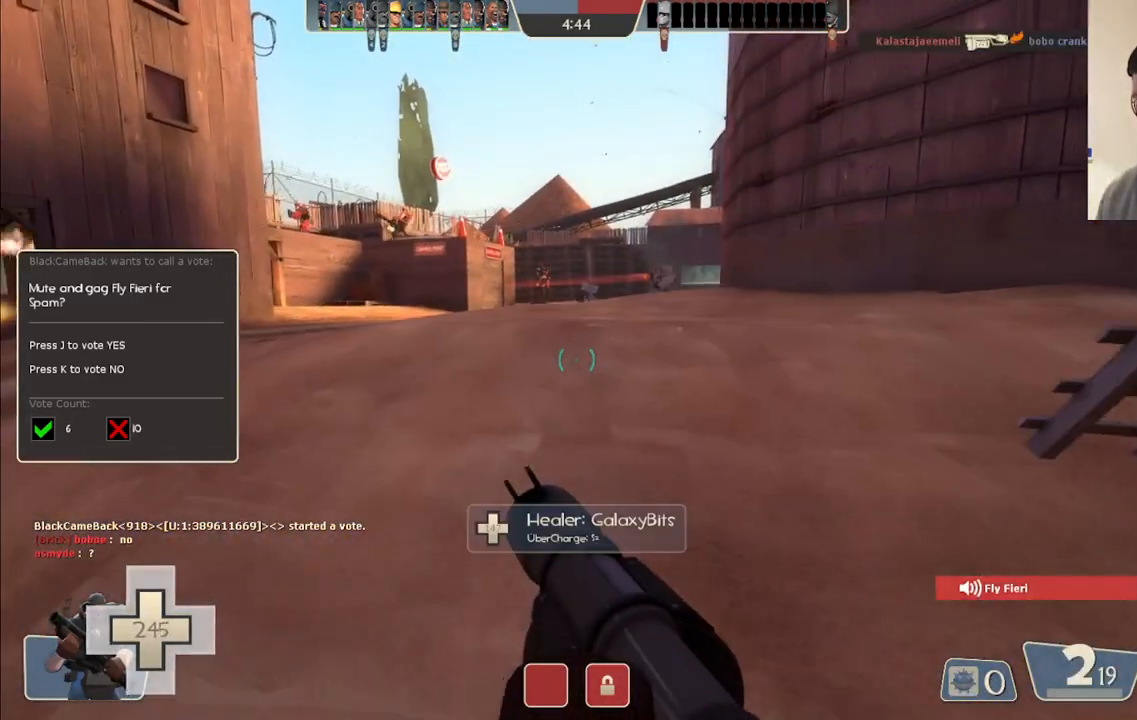
{"buttons": [], "left_stick": "up", "right_stick": "center", "events": [[133, "right_stick", "left"], [267, "right_stick", "center"]]}
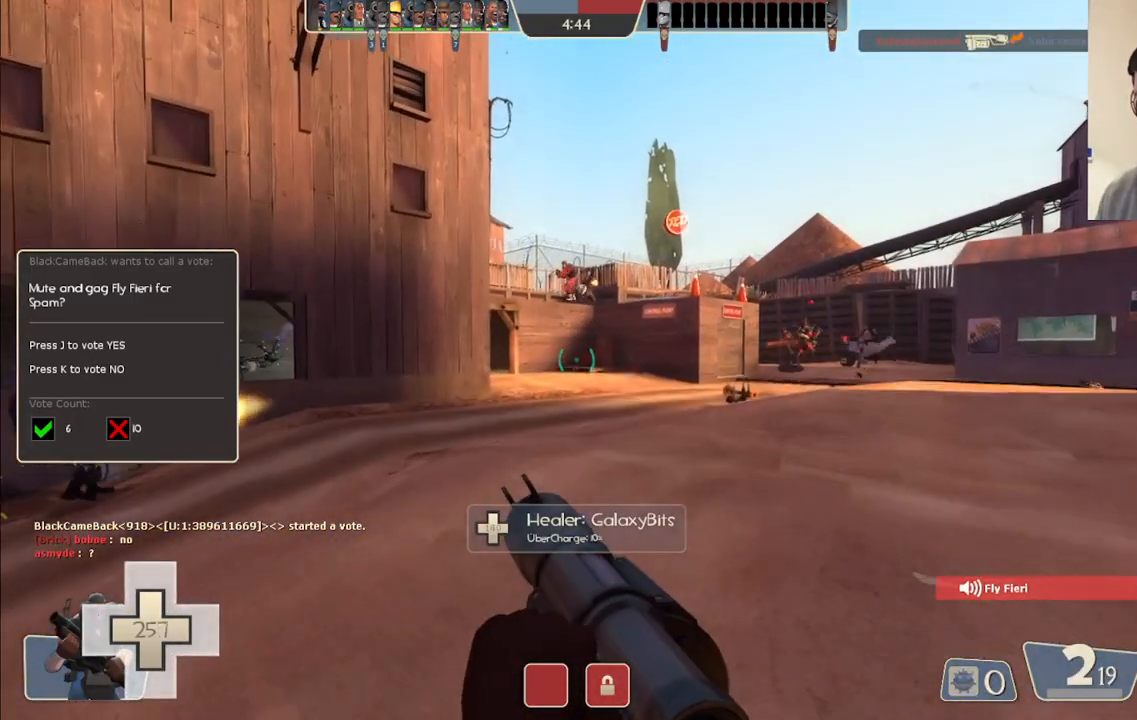
{"buttons": [], "left_stick": "up", "right_stick": "center", "events": [[217, "right_stick", "down-left"], [333, "right_stick", "center"]]}
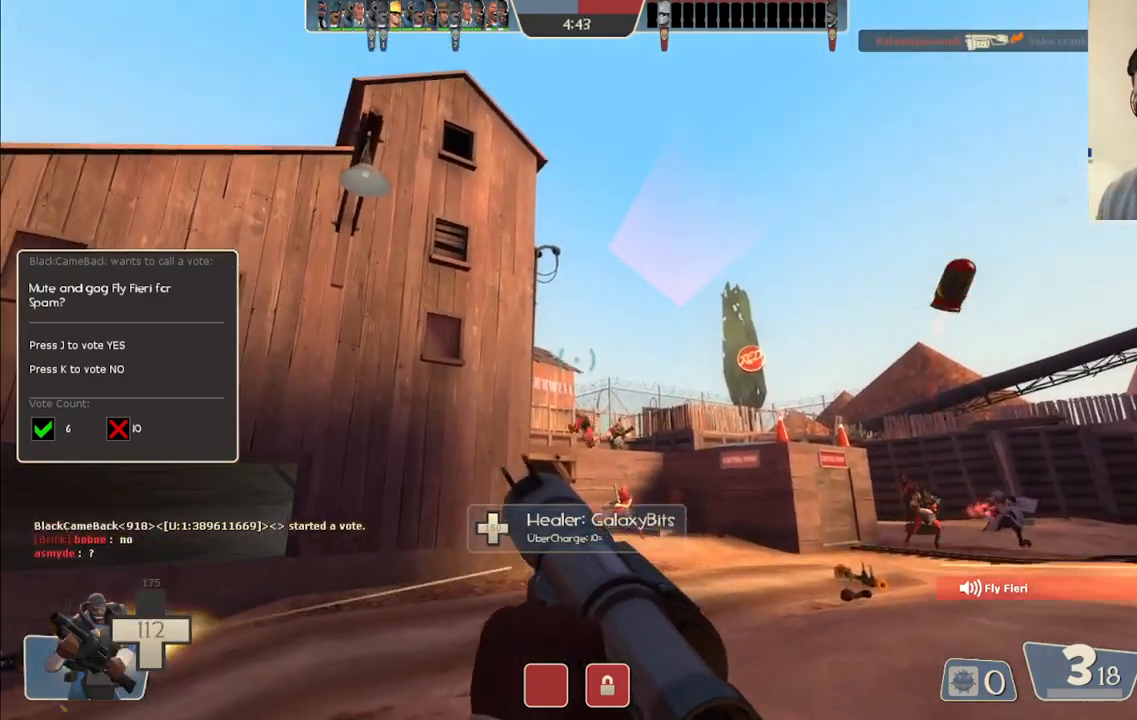
{"buttons": [], "left_stick": "up-right", "right_stick": "center", "events": [[83, "left_stick", "up-right"], [117, "R2", "down"], [217, "R2", "up"], [317, "R2", "down"], [367, "R2", "up"]]}
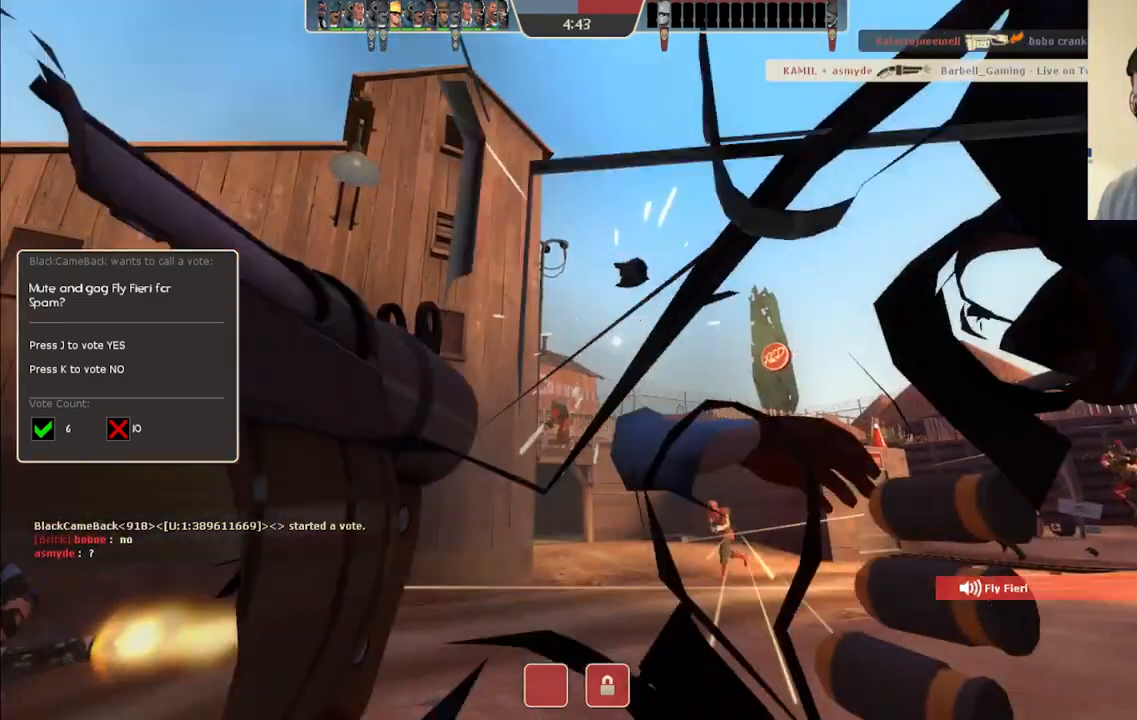
{"buttons": [], "left_stick": "center", "right_stick": "center", "events": [[17, "left_stick", "up"], [100, "R2", "down"], [150, "R2", "up"], [267, "left_stick", "center"]]}